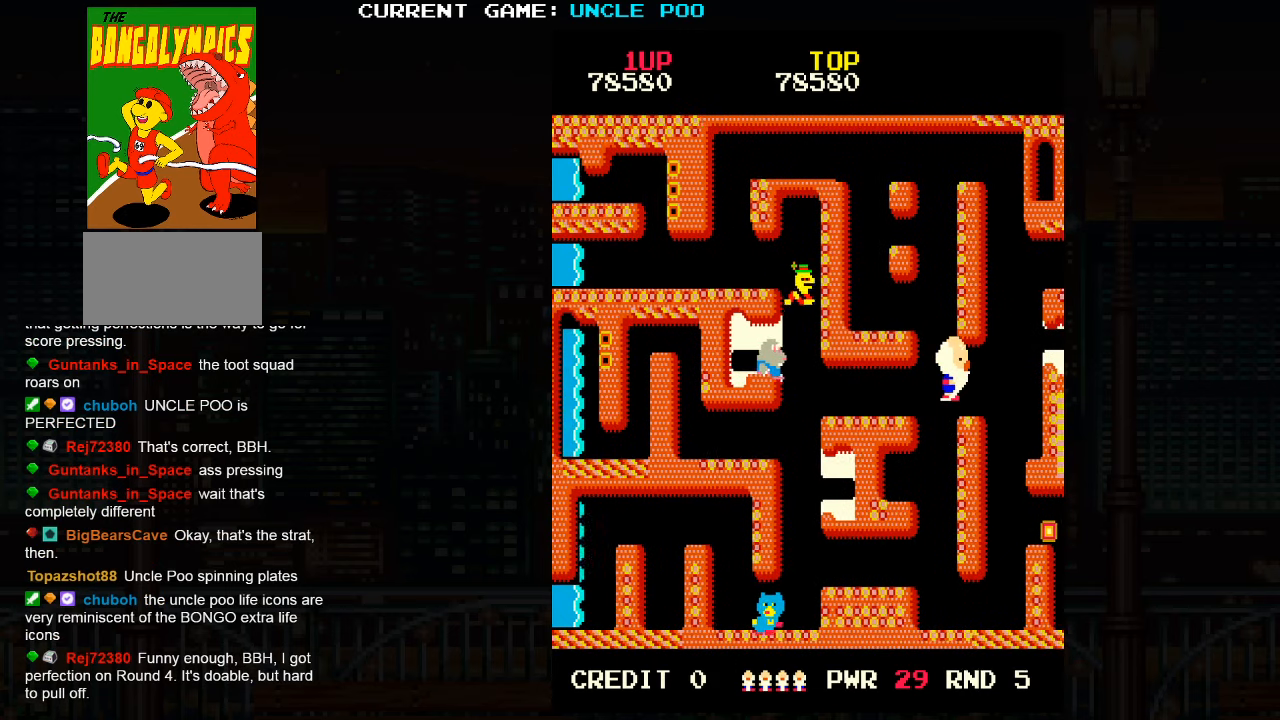
Gameplay with a controller (arcade stick); each line is a JSON object with the inputs held at the frame after it. "events" lists button and stick changes between this image and that frame as [ms after this image, input, new state], when the widget could be followed in between. Not read: L3 R3.
{"buttons": [], "left_stick": "down-right", "events": [[316, "left_stick", "right"], [500, "left_stick", "down-right"]]}
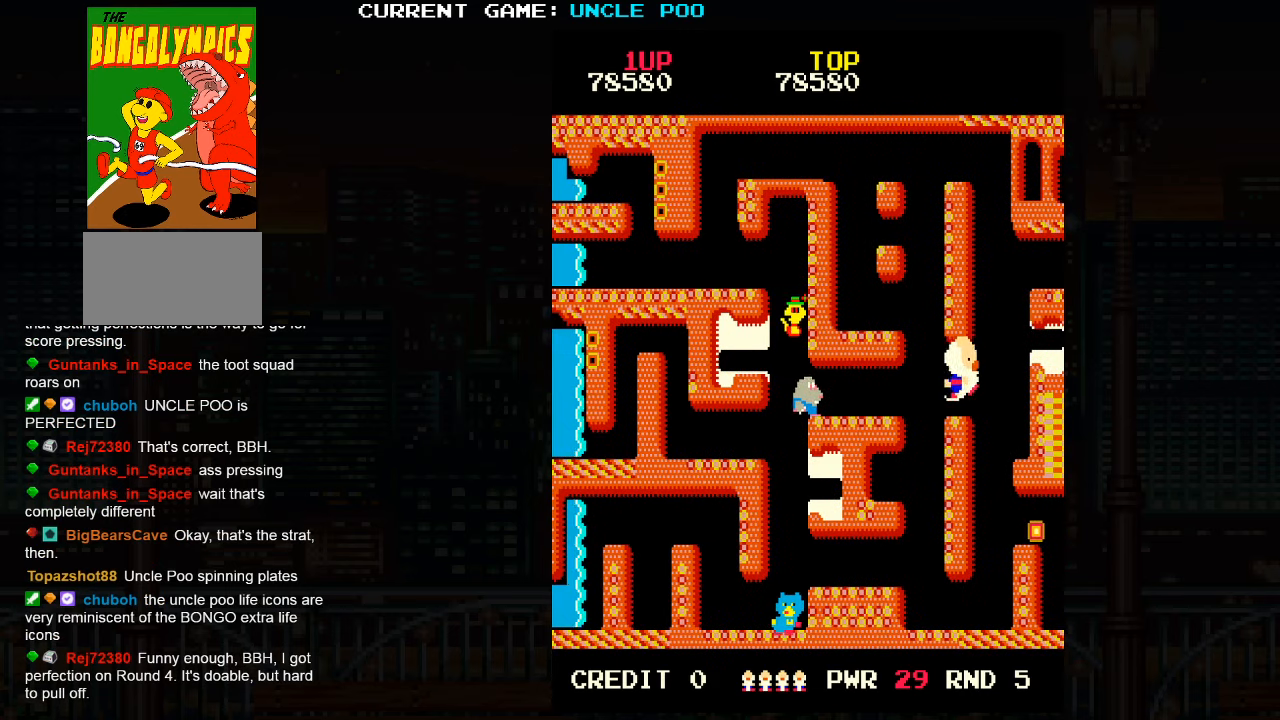
{"buttons": [], "left_stick": "up", "events": [[250, "left_stick", "up"]]}
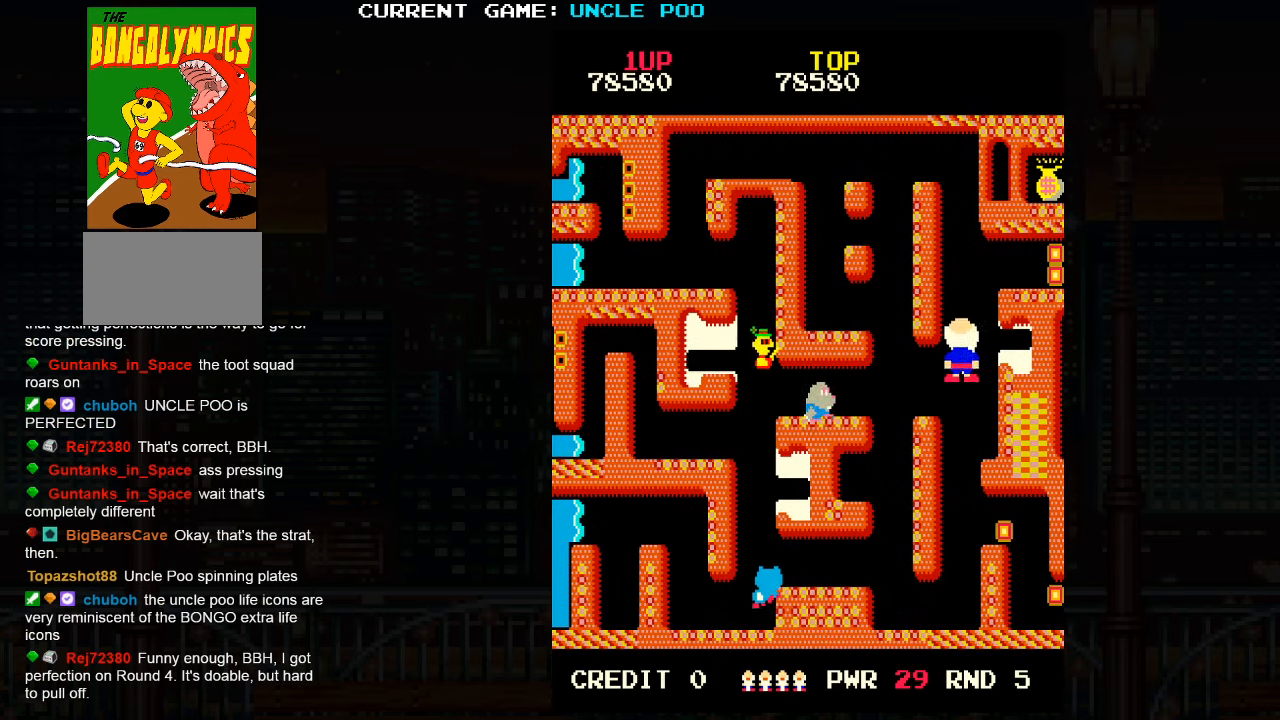
{"buttons": [], "left_stick": "up-right", "events": [[300, "left_stick", "up-right"]]}
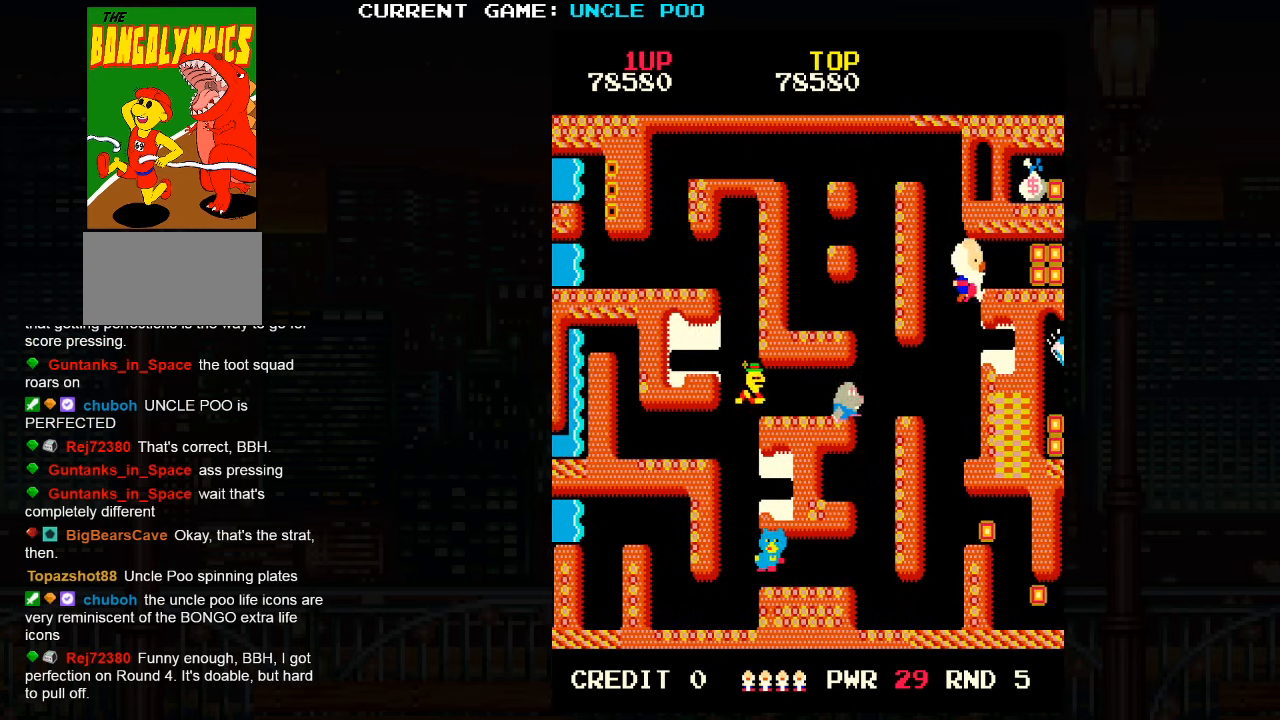
{"buttons": ["SQUARE"], "left_stick": "left", "events": [[266, "left_stick", "right"], [450, "left_stick", "left"], [483, "SQUARE", "down"]]}
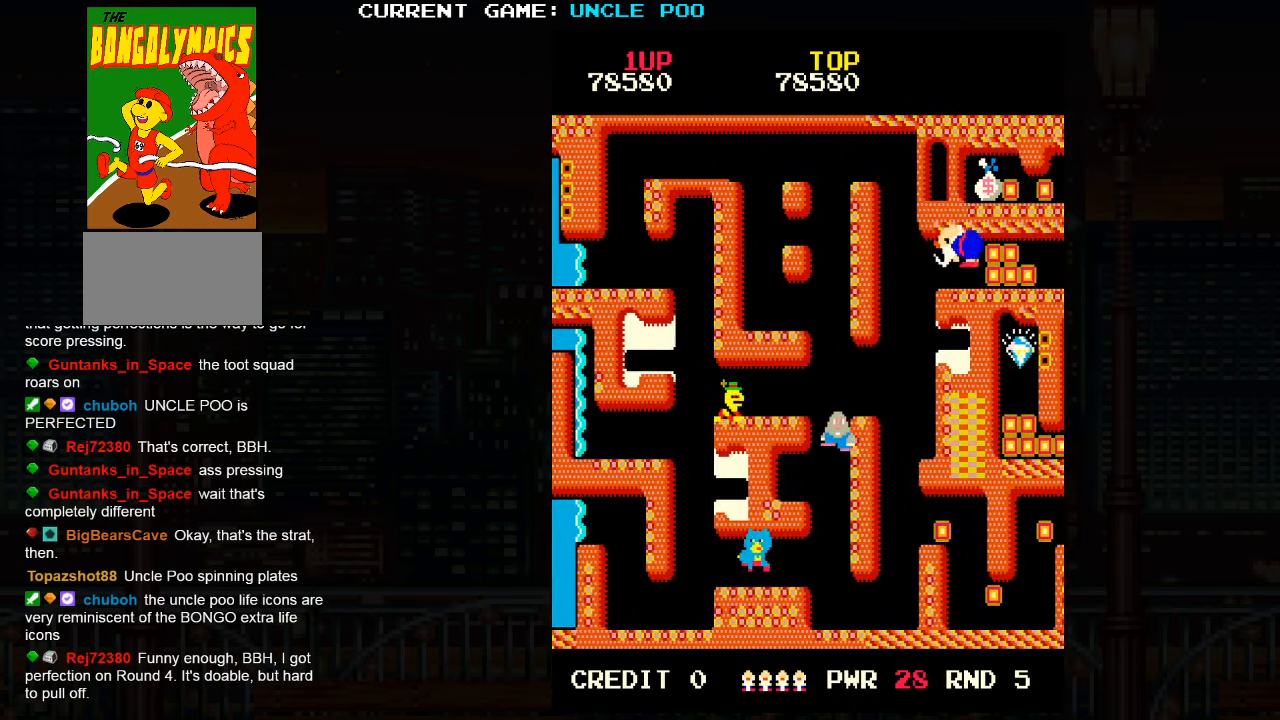
{"buttons": [], "left_stick": "right", "events": [[33, "SQUARE", "up"], [66, "left_stick", "right"], [266, "left_stick", "left"], [316, "SQUARE", "down"], [366, "left_stick", "right"], [383, "SQUARE", "up"]]}
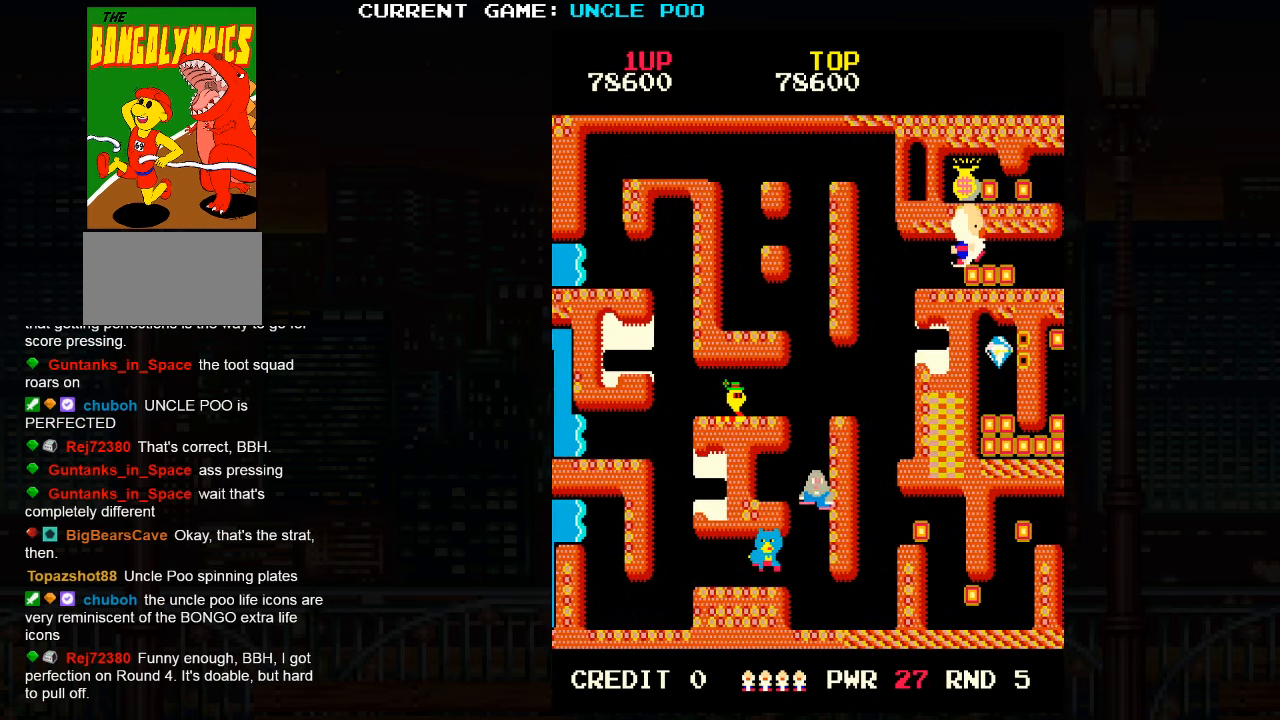
{"buttons": [], "left_stick": "right", "events": []}
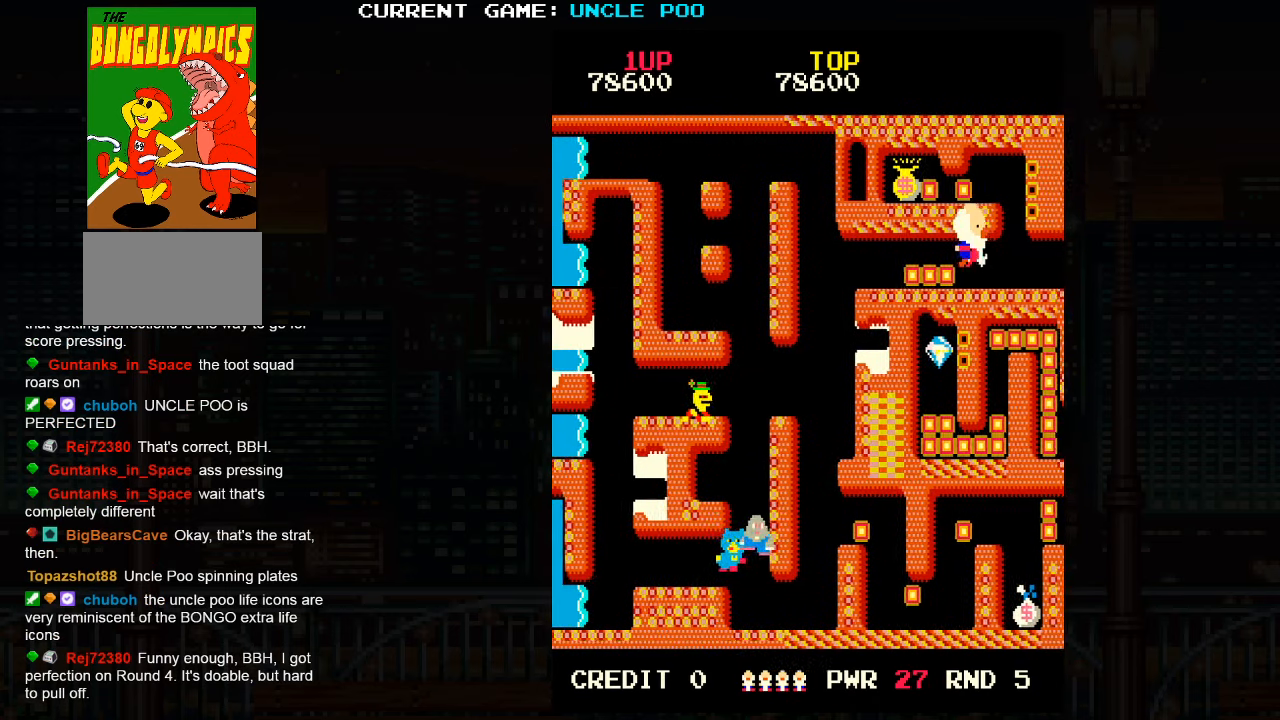
{"buttons": [], "left_stick": "up-right", "events": [[266, "left_stick", "up"], [433, "left_stick", "up-right"]]}
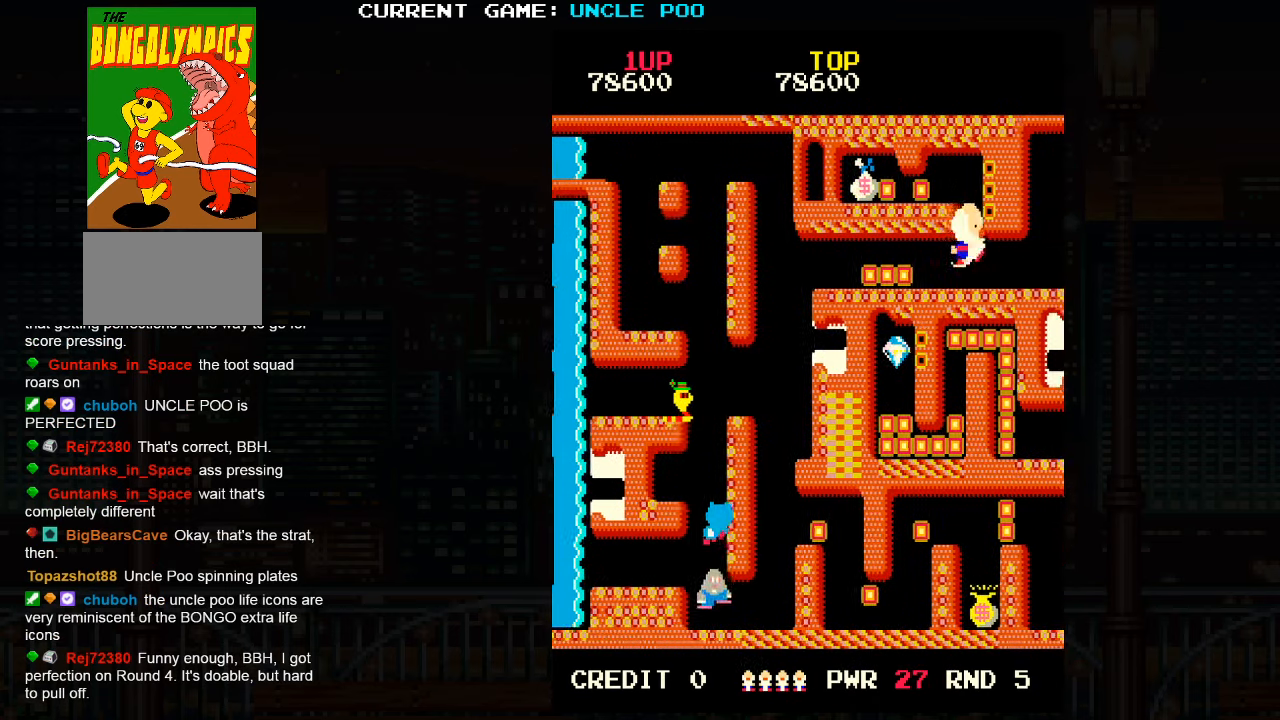
{"buttons": [], "left_stick": "left", "events": [[50, "left_stick", "up"], [433, "left_stick", "left"]]}
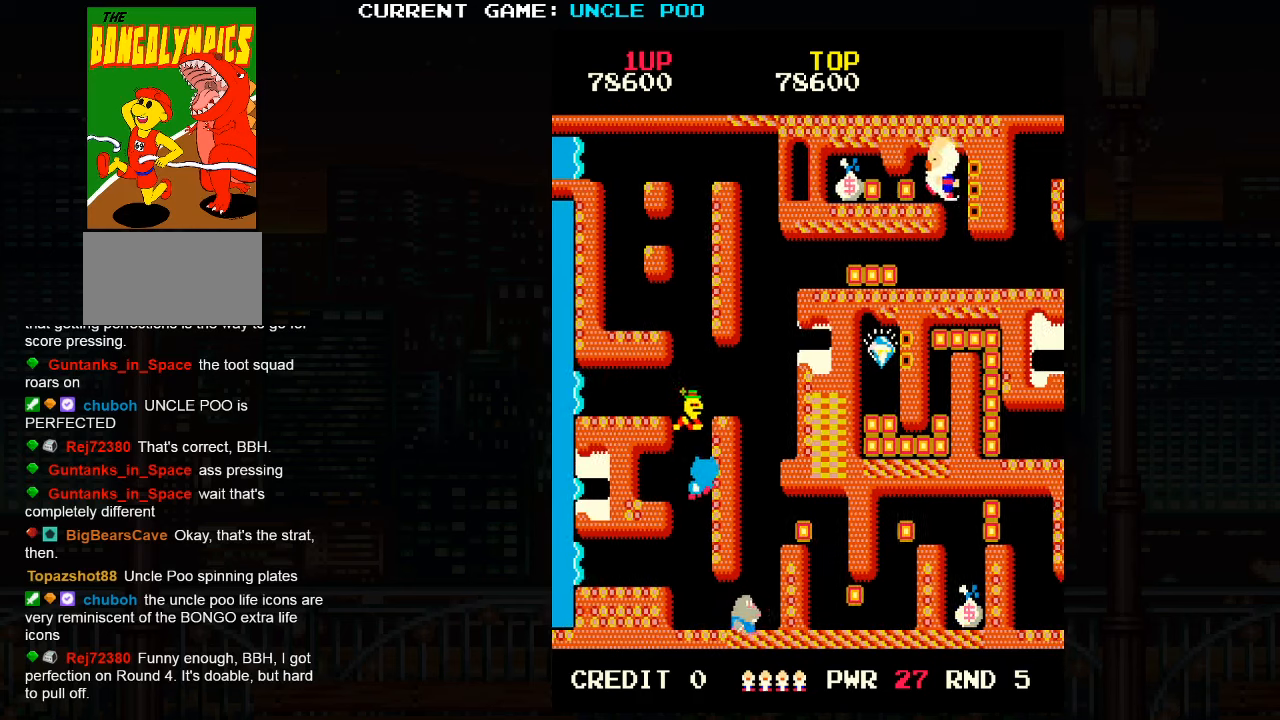
{"buttons": [], "left_stick": "left", "events": [[50, "left_stick", "down-left"], [283, "left_stick", "right"], [300, "SQUARE", "down"], [383, "SQUARE", "up"], [433, "left_stick", "left"]]}
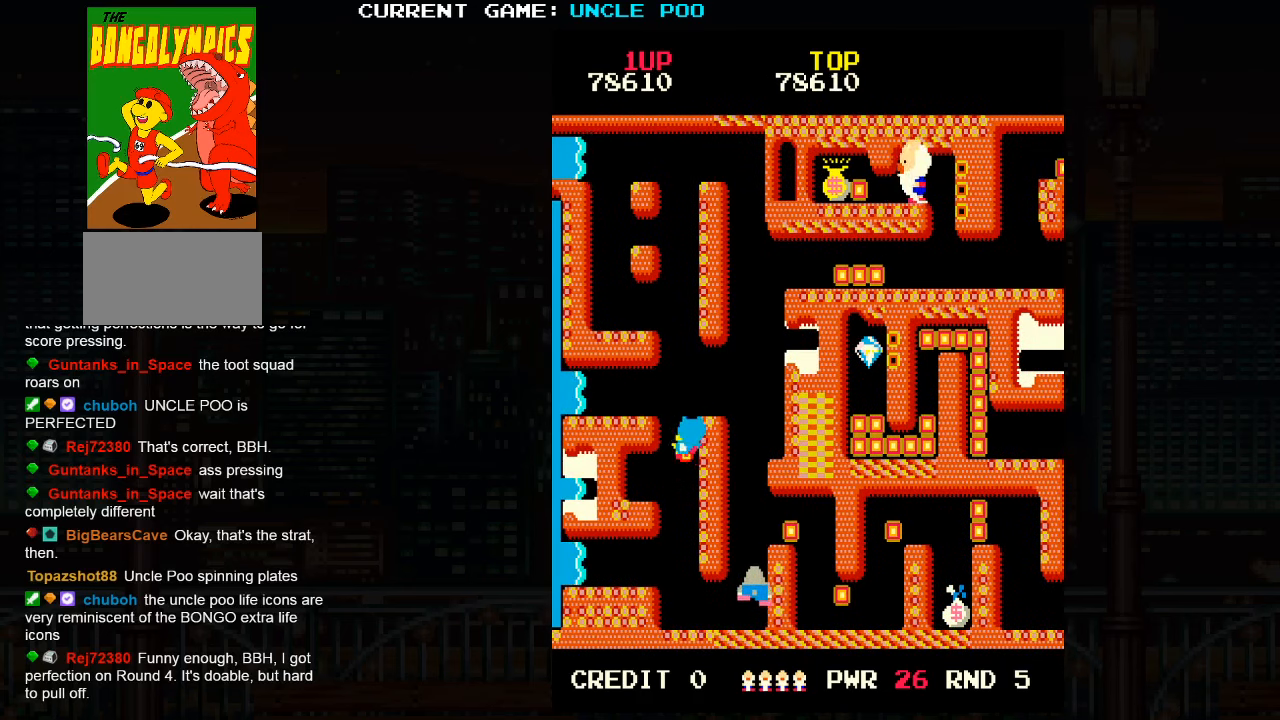
{"buttons": [], "left_stick": "left", "events": [[100, "left_stick", "right"], [150, "SQUARE", "down"], [217, "left_stick", "left"], [233, "SQUARE", "up"]]}
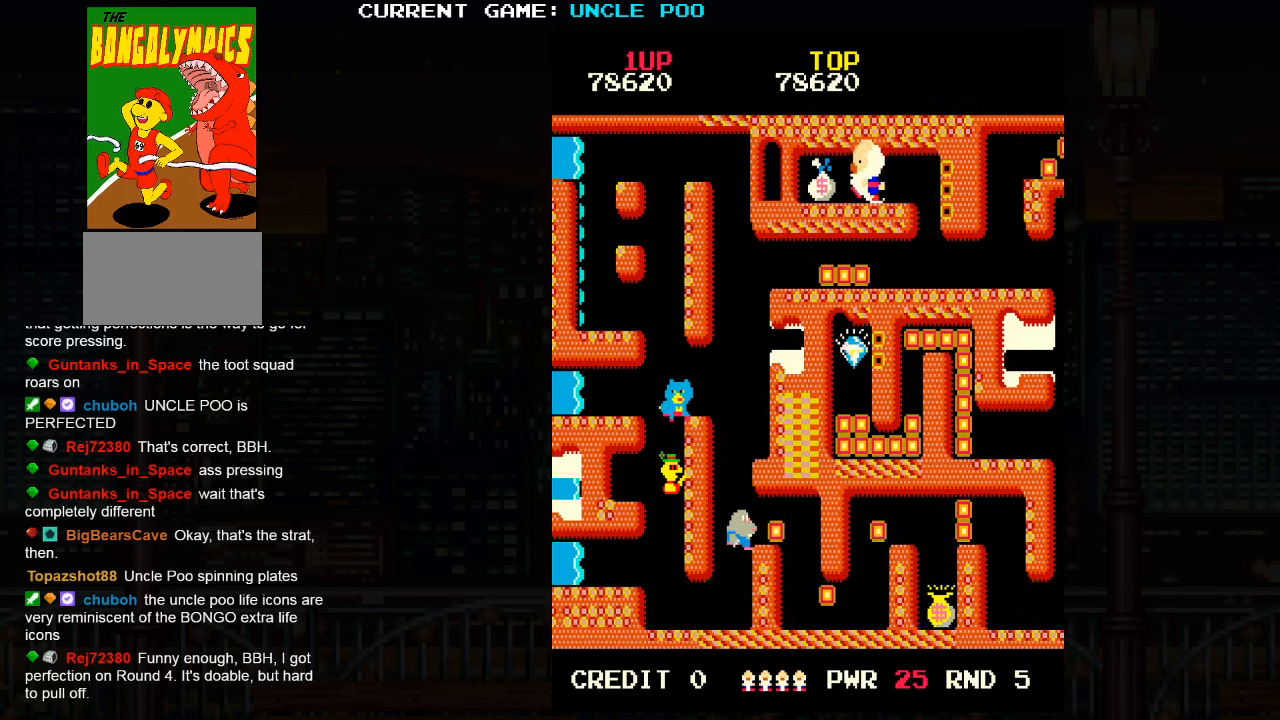
{"buttons": [], "left_stick": "right", "events": [[250, "left_stick", "right"]]}
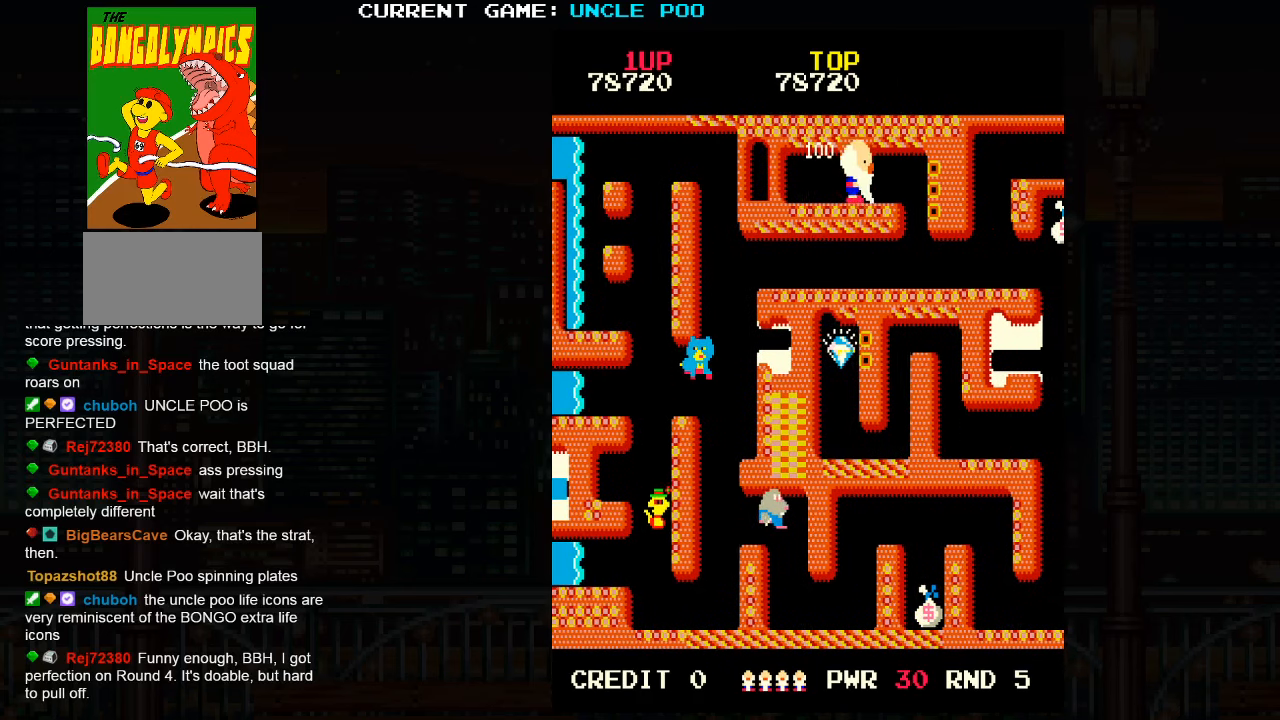
{"buttons": [], "left_stick": "down", "events": [[317, "left_stick", "down-right"], [417, "left_stick", "down"]]}
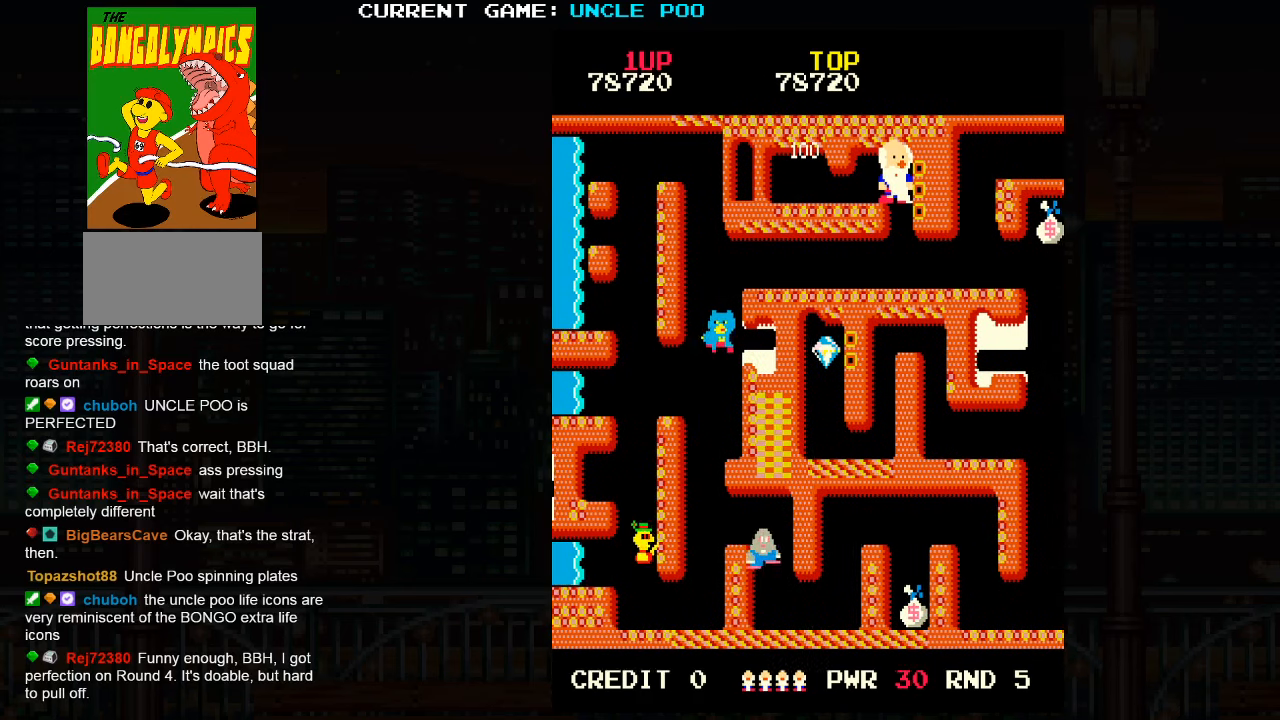
{"buttons": [], "left_stick": "down-right", "events": [[200, "left_stick", "down-right"]]}
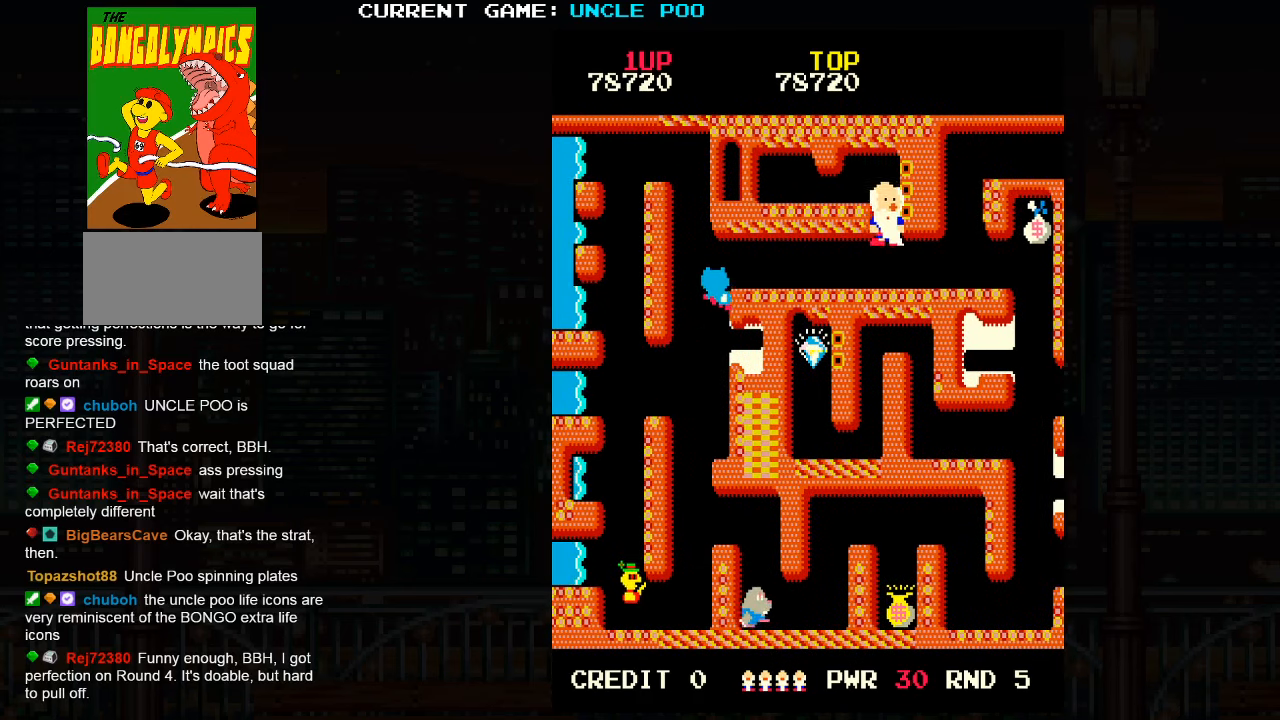
{"buttons": [], "left_stick": "right", "events": [[350, "left_stick", "right"]]}
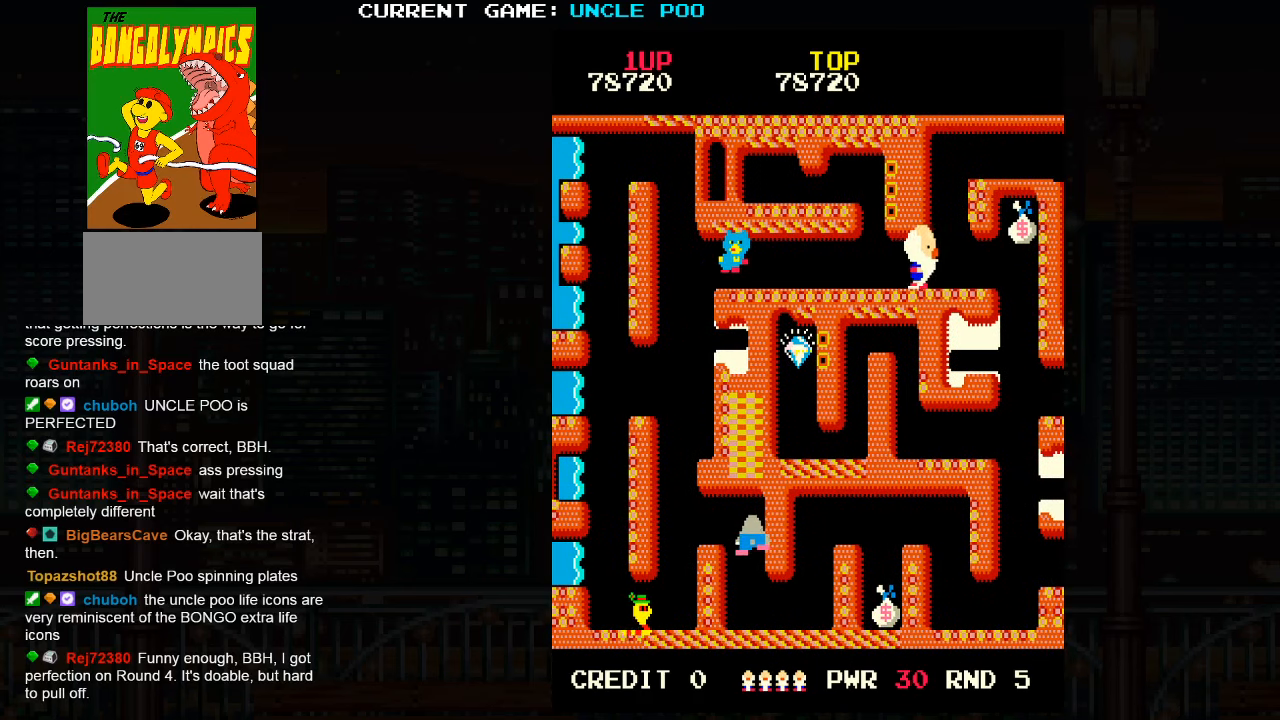
{"buttons": [], "left_stick": "right", "events": []}
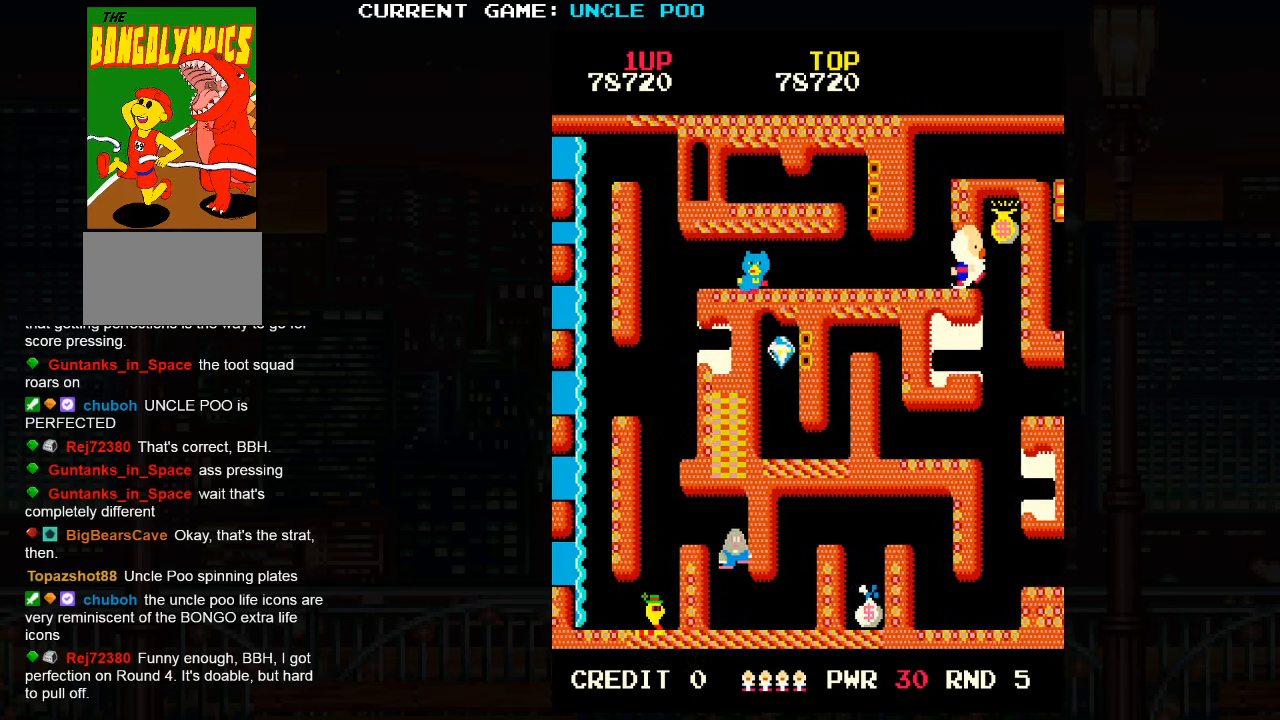
{"buttons": ["TRIANGLE"], "left_stick": "down", "events": [[67, "left_stick", "up-right"], [283, "left_stick", "down"], [417, "TRIANGLE", "down"]]}
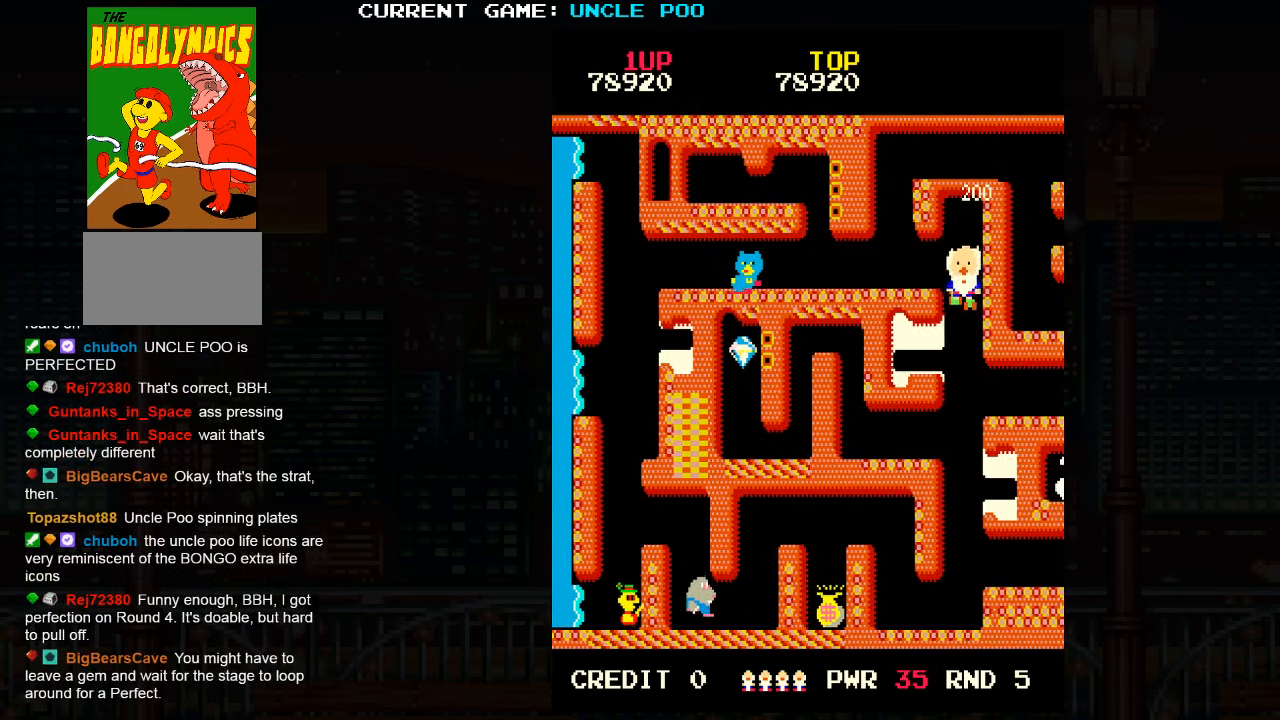
{"buttons": ["TRIANGLE"], "left_stick": "down-left", "events": [[400, "left_stick", "down-left"]]}
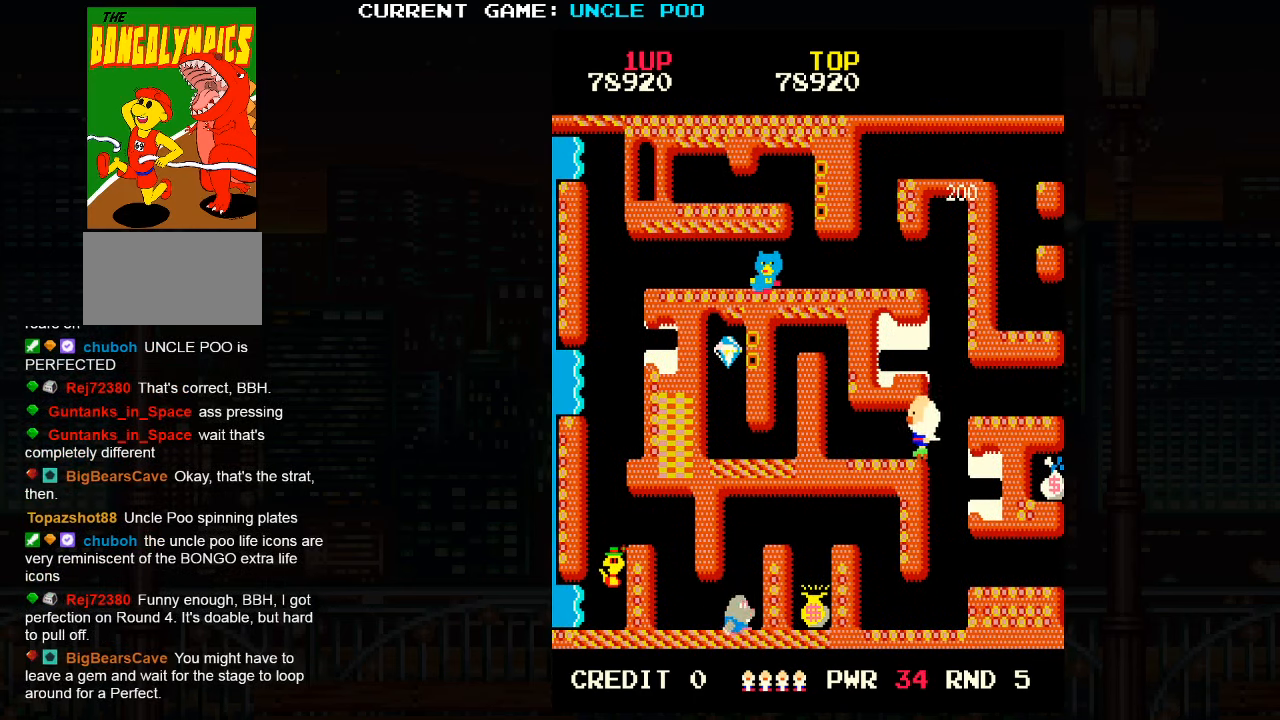
{"buttons": ["TRIANGLE"], "left_stick": "up", "events": [[50, "left_stick", "left"], [333, "left_stick", "up-left"], [433, "left_stick", "up"]]}
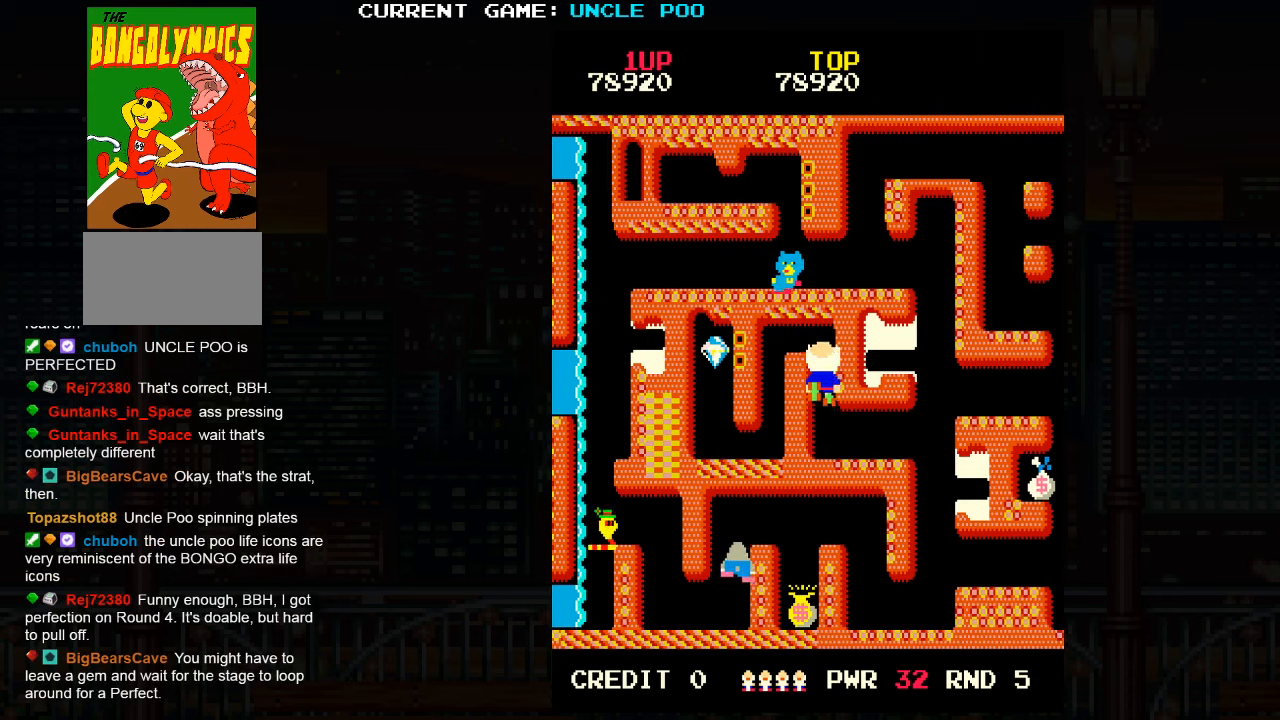
{"buttons": ["TRIANGLE"], "left_stick": "down", "events": [[250, "left_stick", "left"], [417, "left_stick", "down"]]}
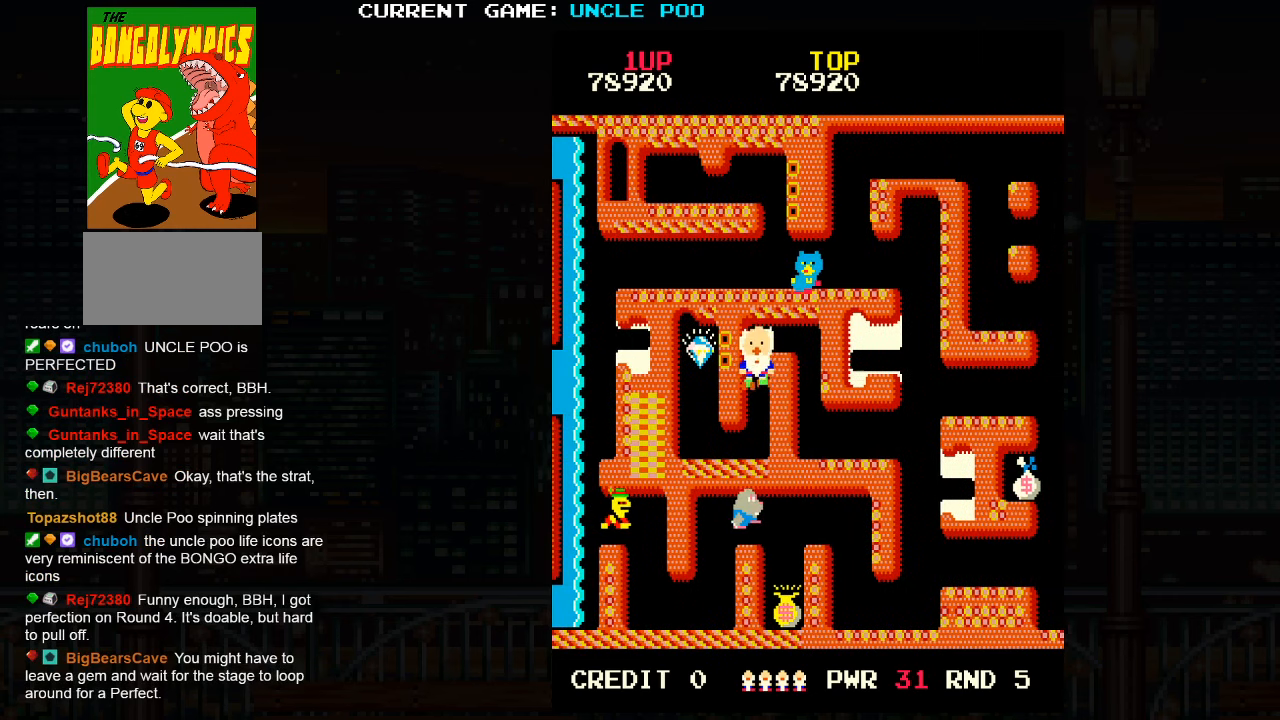
{"buttons": [], "left_stick": "up", "events": [[167, "left_stick", "down-left"], [367, "left_stick", "up-left"], [450, "TRIANGLE", "up"], [467, "left_stick", "up"]]}
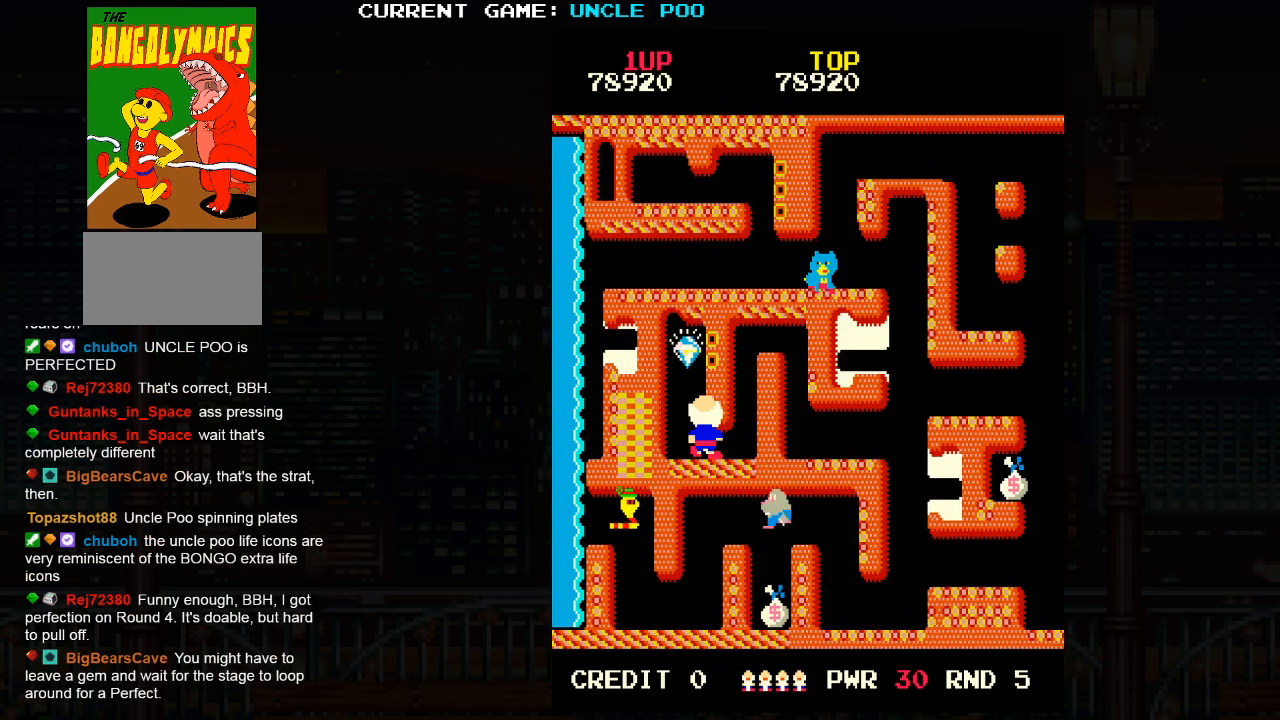
{"buttons": [], "left_stick": "up", "events": [[217, "left_stick", "up-left"], [334, "left_stick", "up"]]}
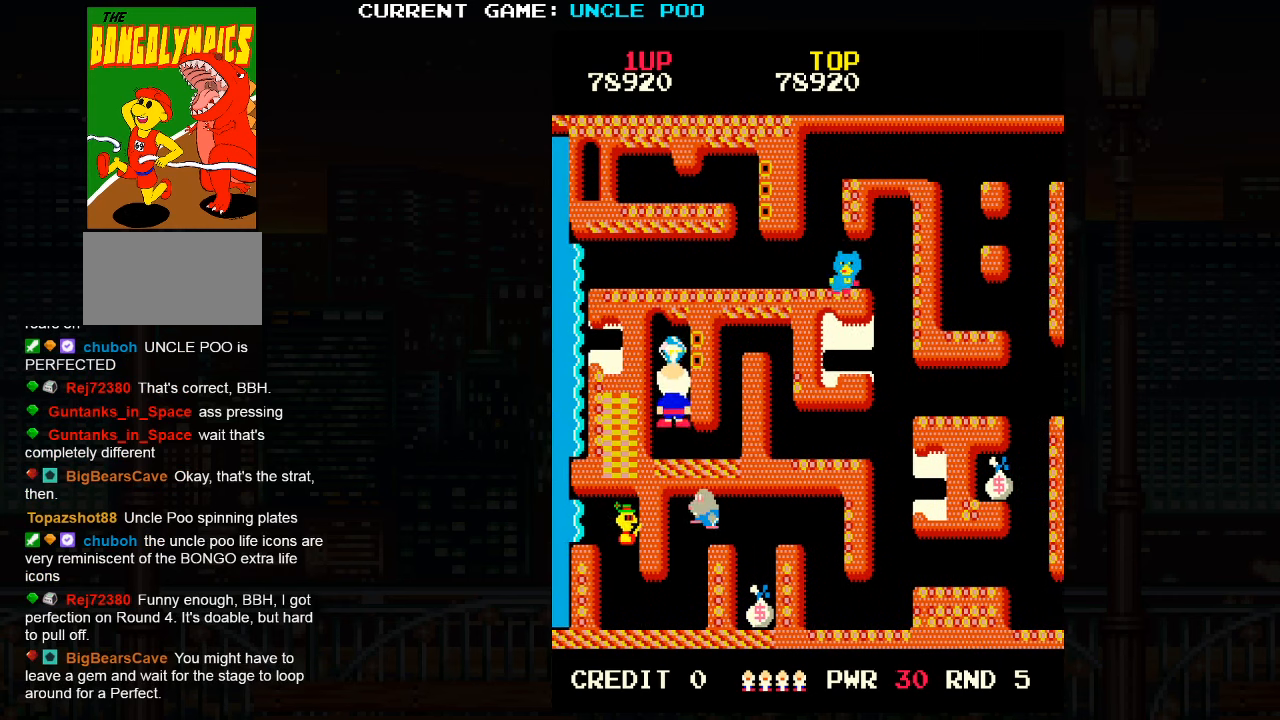
{"buttons": [], "left_stick": "down", "events": [[317, "left_stick", "center"], [384, "left_stick", "down"]]}
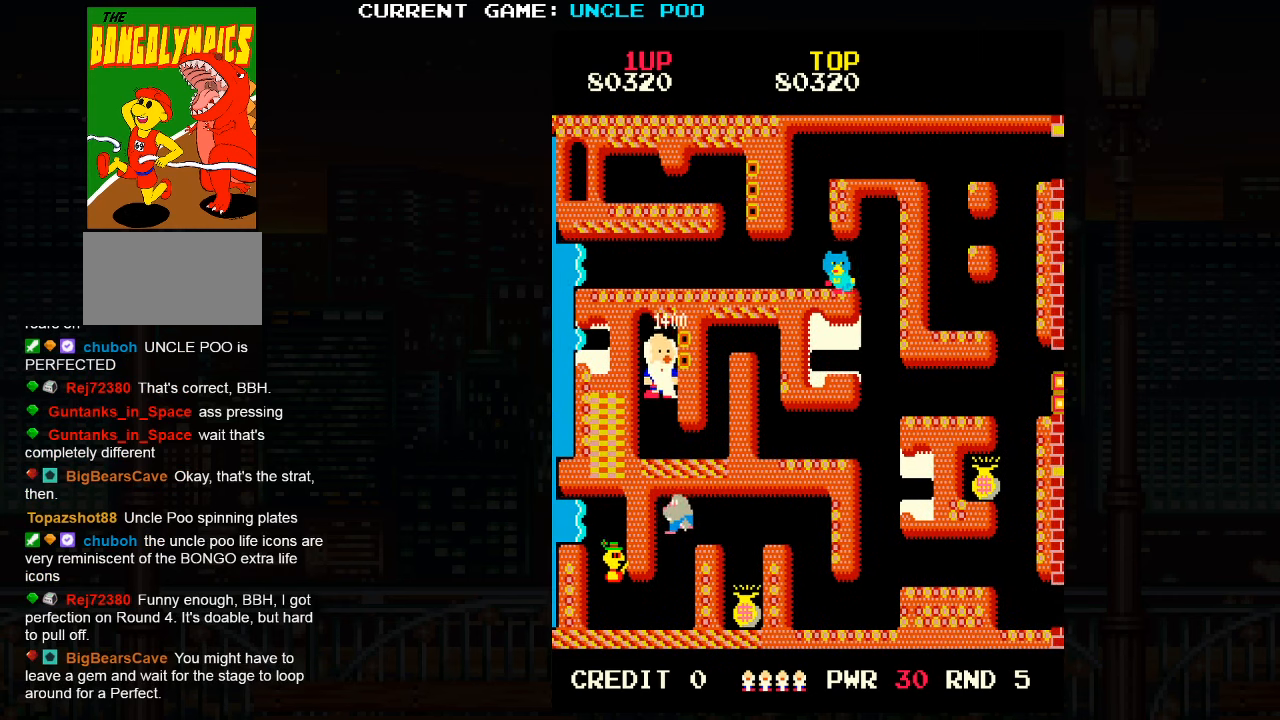
{"buttons": [], "left_stick": "down-right", "events": [[317, "left_stick", "down-right"]]}
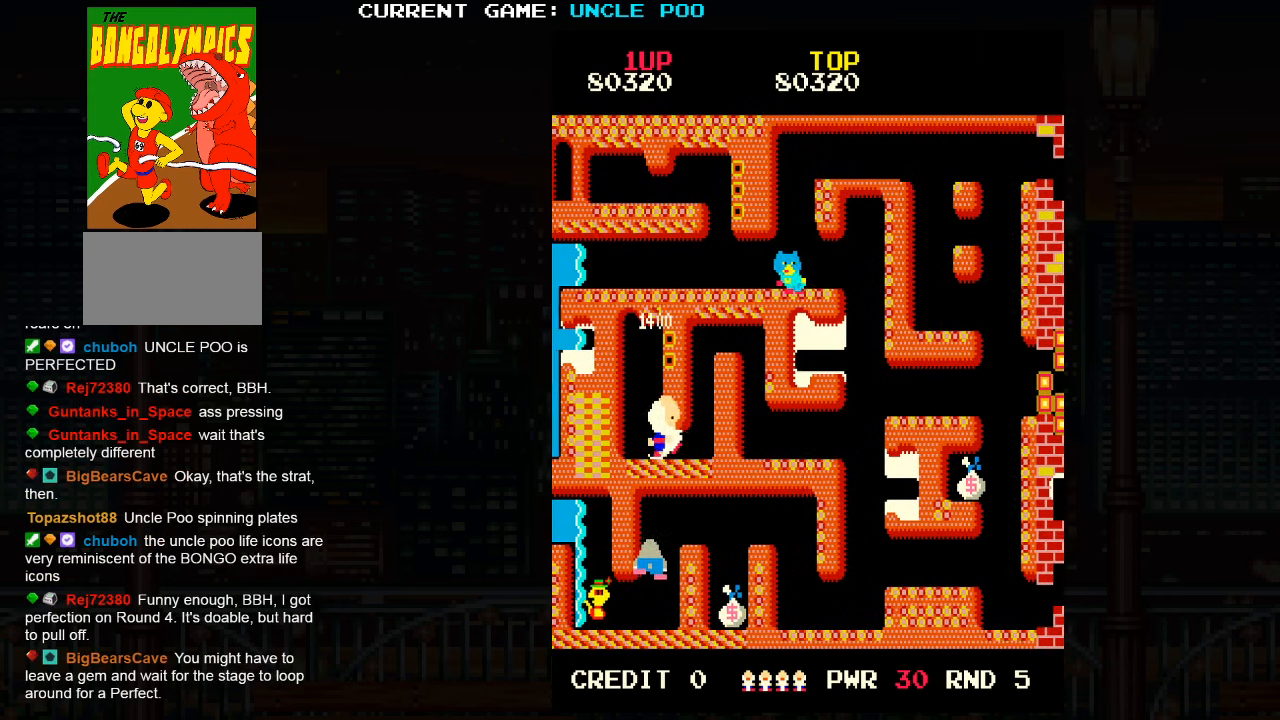
{"buttons": [], "left_stick": "up", "events": [[17, "left_stick", "right"], [284, "left_stick", "up"]]}
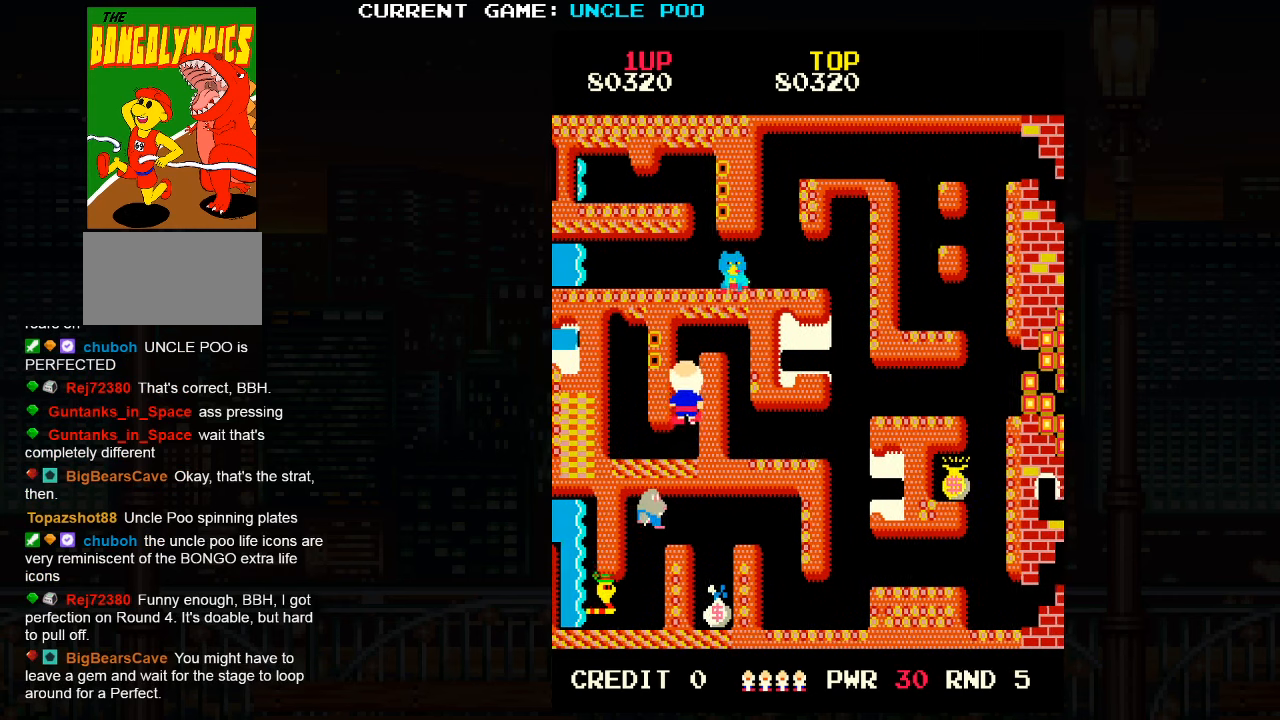
{"buttons": [], "left_stick": "right", "events": [[450, "left_stick", "right"]]}
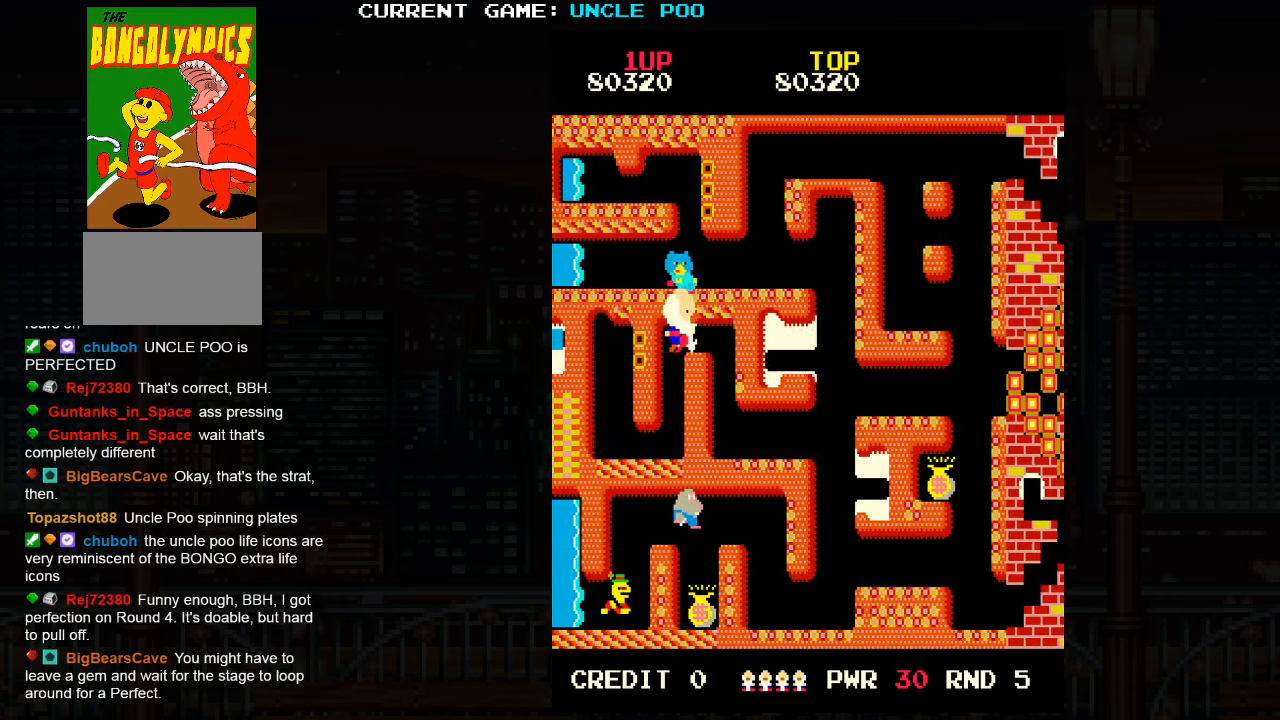
{"buttons": [], "left_stick": "down", "events": [[200, "left_stick", "down-right"], [300, "left_stick", "down"]]}
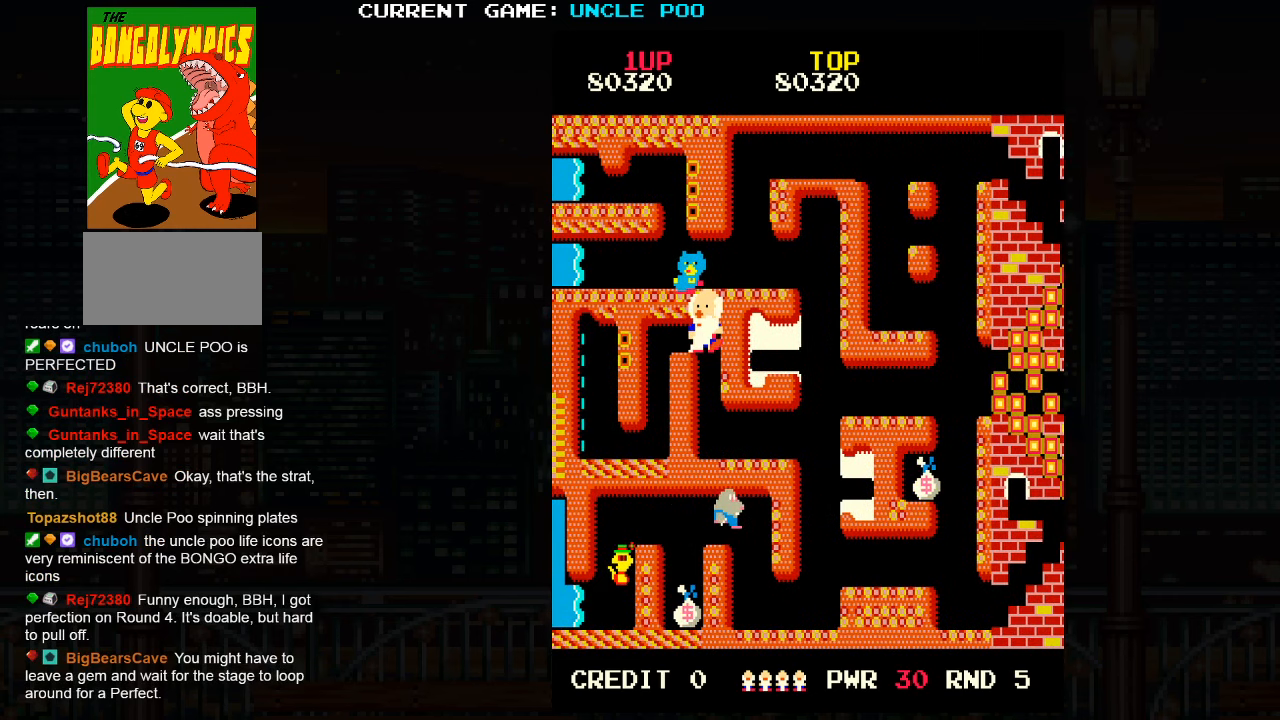
{"buttons": [], "left_stick": "down", "events": [[217, "left_stick", "down-right"], [384, "left_stick", "down"]]}
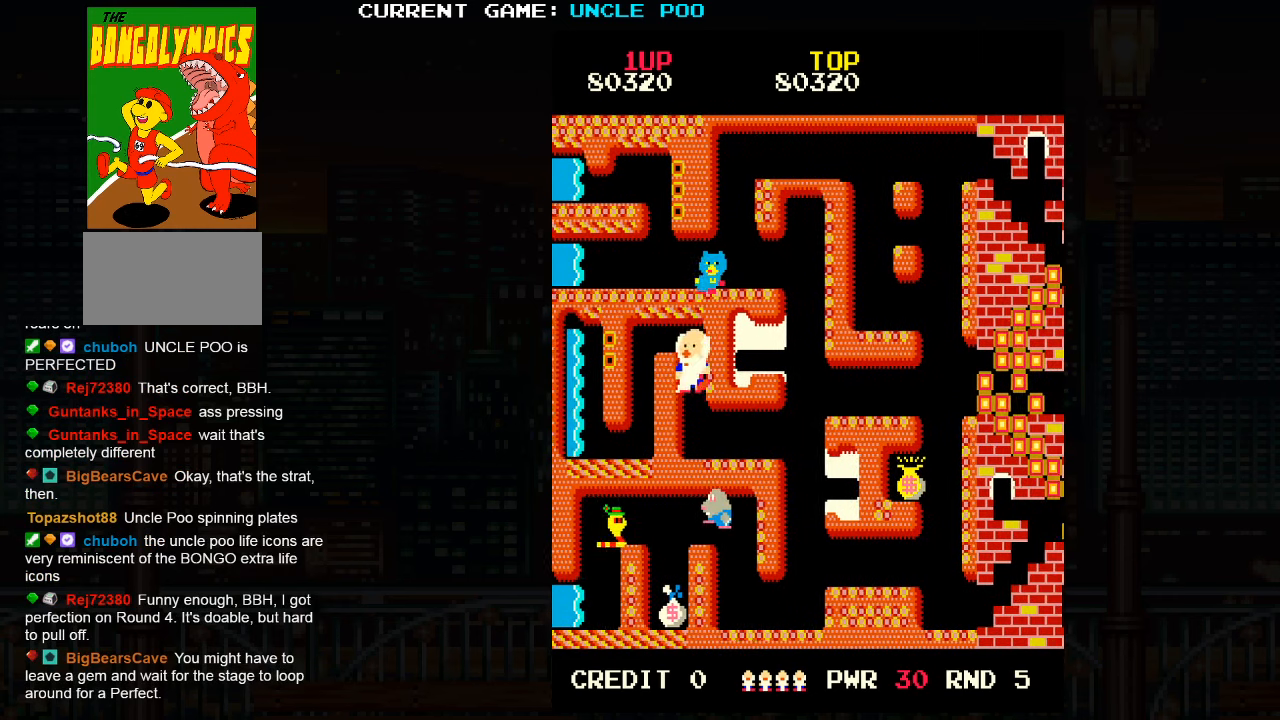
{"buttons": [], "left_stick": "down-right", "events": [[17, "SQUARE", "down"], [34, "SQUARE", "up"], [100, "left_stick", "down-right"]]}
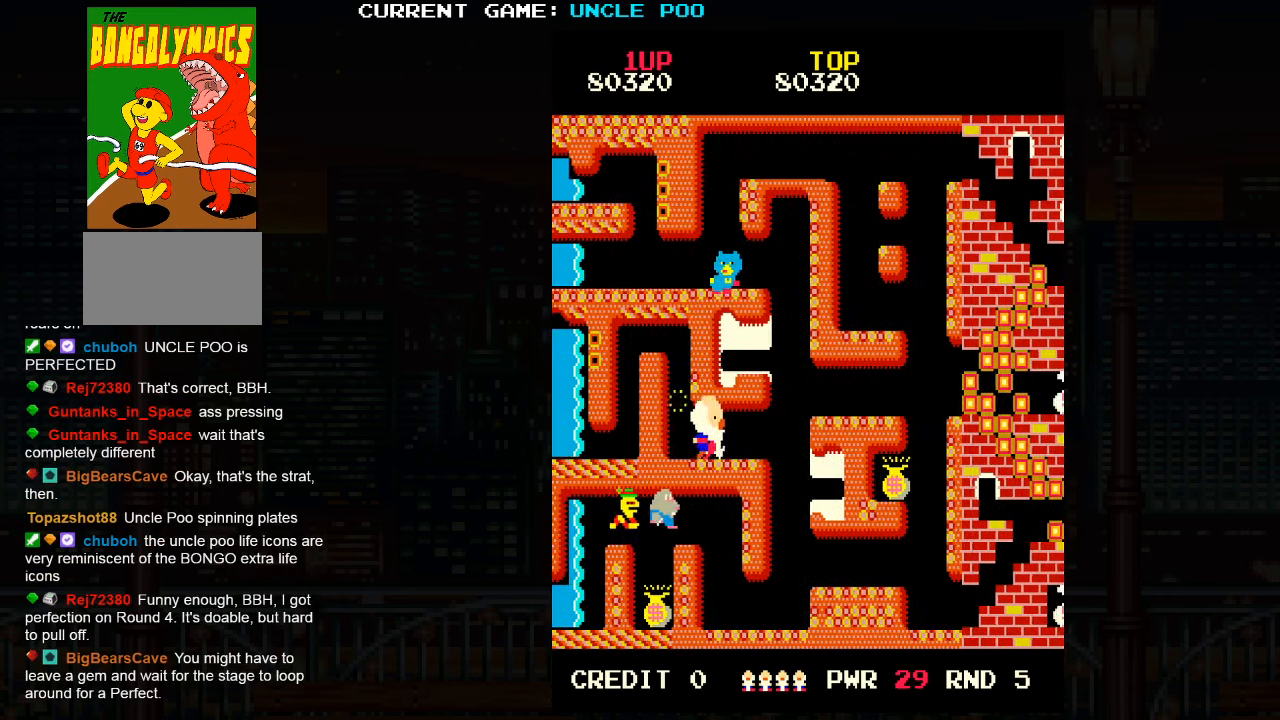
{"buttons": [], "left_stick": "up-right", "events": [[100, "left_stick", "right"], [483, "left_stick", "up-right"]]}
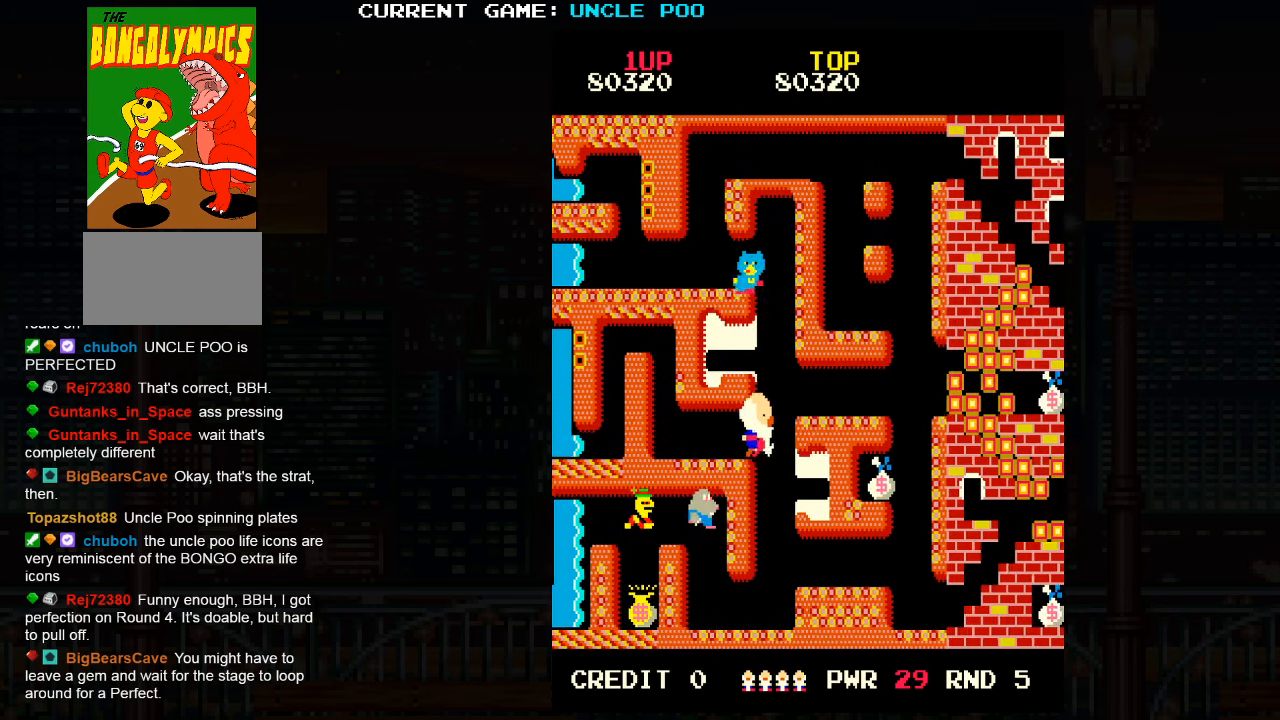
{"buttons": ["TRIANGLE"], "left_stick": "down-right", "events": [[66, "TRIANGLE", "down"], [283, "left_stick", "right"], [383, "left_stick", "down-right"]]}
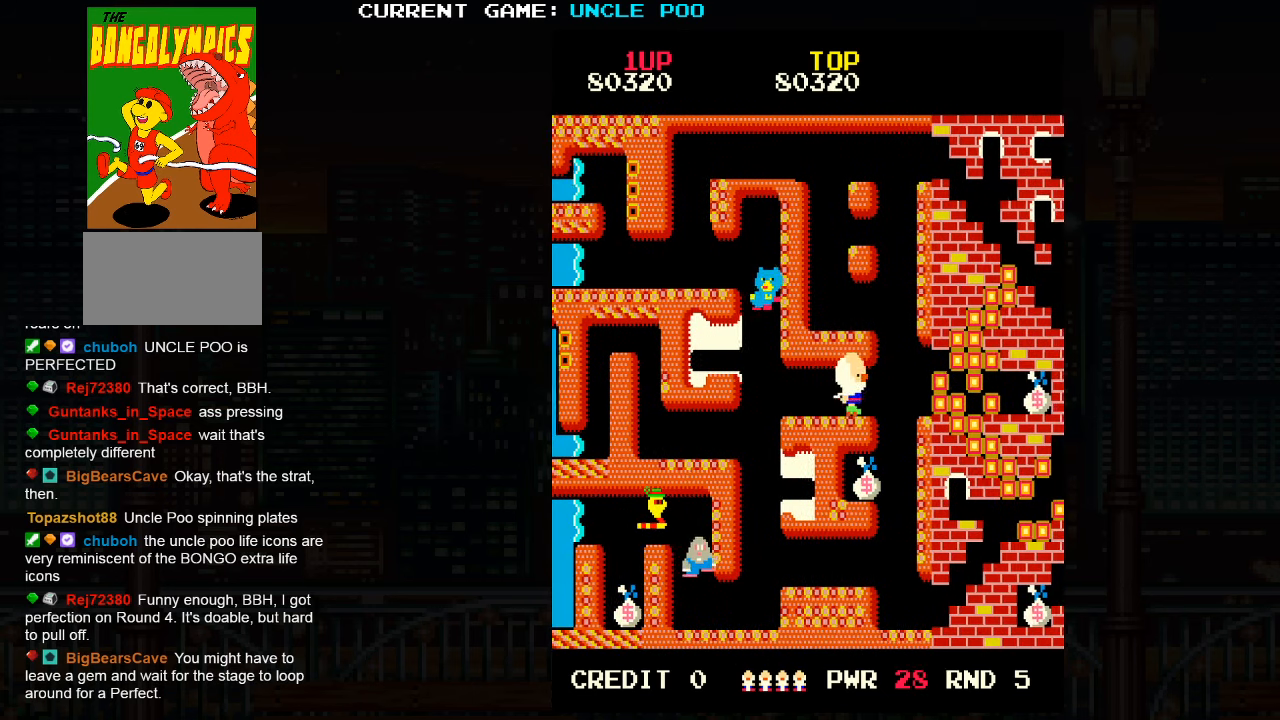
{"buttons": [], "left_stick": "down-left", "events": [[33, "TRIANGLE", "up"], [400, "left_stick", "down-left"]]}